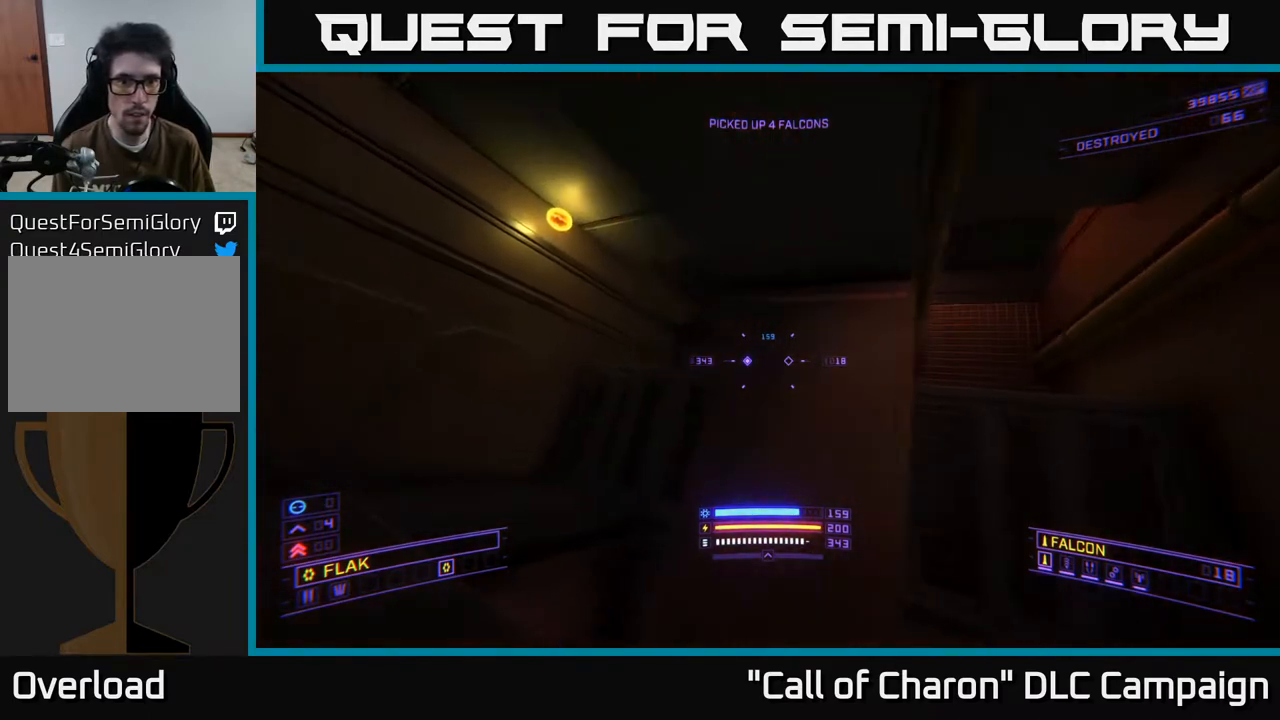
Gameplay with a controller (Xbox layout); each line is a JSON object with the inputs held at the frame after it. "events" lists button and stick changes between this image and that frame as [ms after this image, input, new state], when the widget could be followed in between.
{"buttons": [], "left_stick": "up-right", "right_stick": "down", "events": [[50, "right_stick", "right"], [217, "left_stick", "up"], [267, "right_stick", "down-right"], [300, "left_stick", "up-right"], [433, "right_stick", "down"]]}
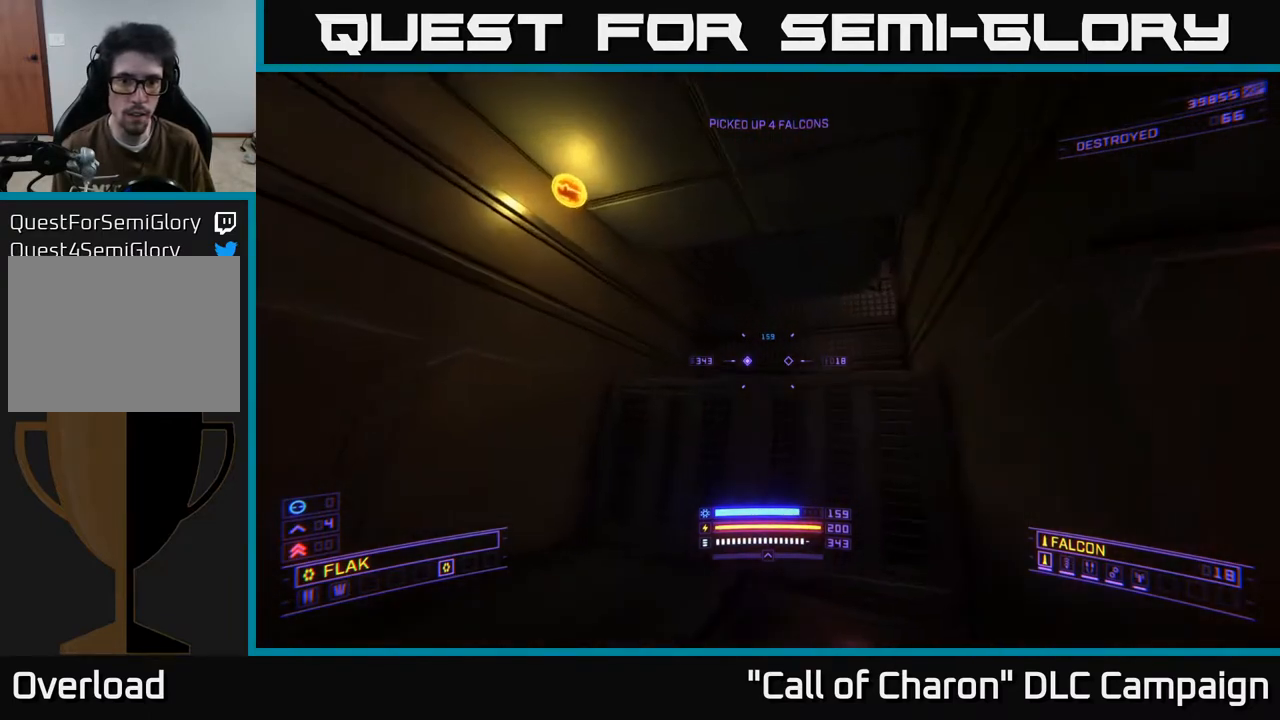
{"buttons": [], "left_stick": "up", "right_stick": "down", "events": [[67, "left_stick", "center"], [417, "left_stick", "up"]]}
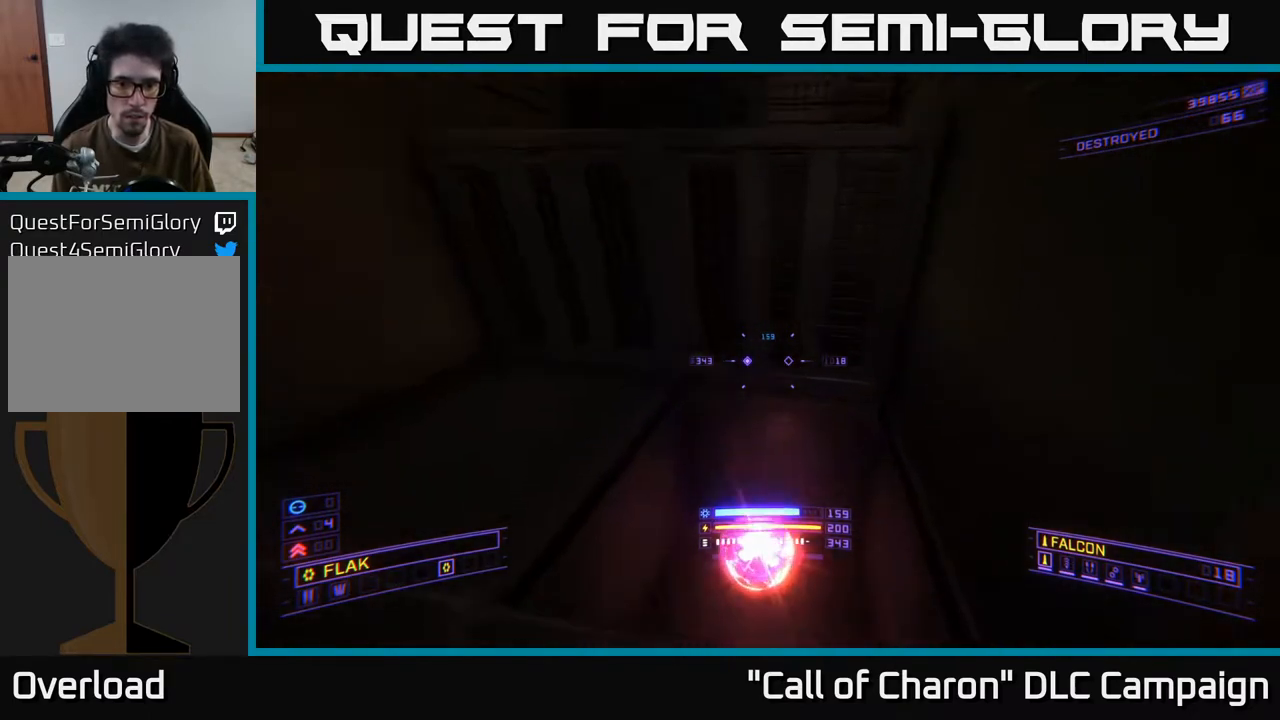
{"buttons": ["X"], "left_stick": "center", "right_stick": "up", "events": [[167, "right_stick", "center"], [333, "left_stick", "center"], [367, "right_stick", "up"], [450, "X", "down"]]}
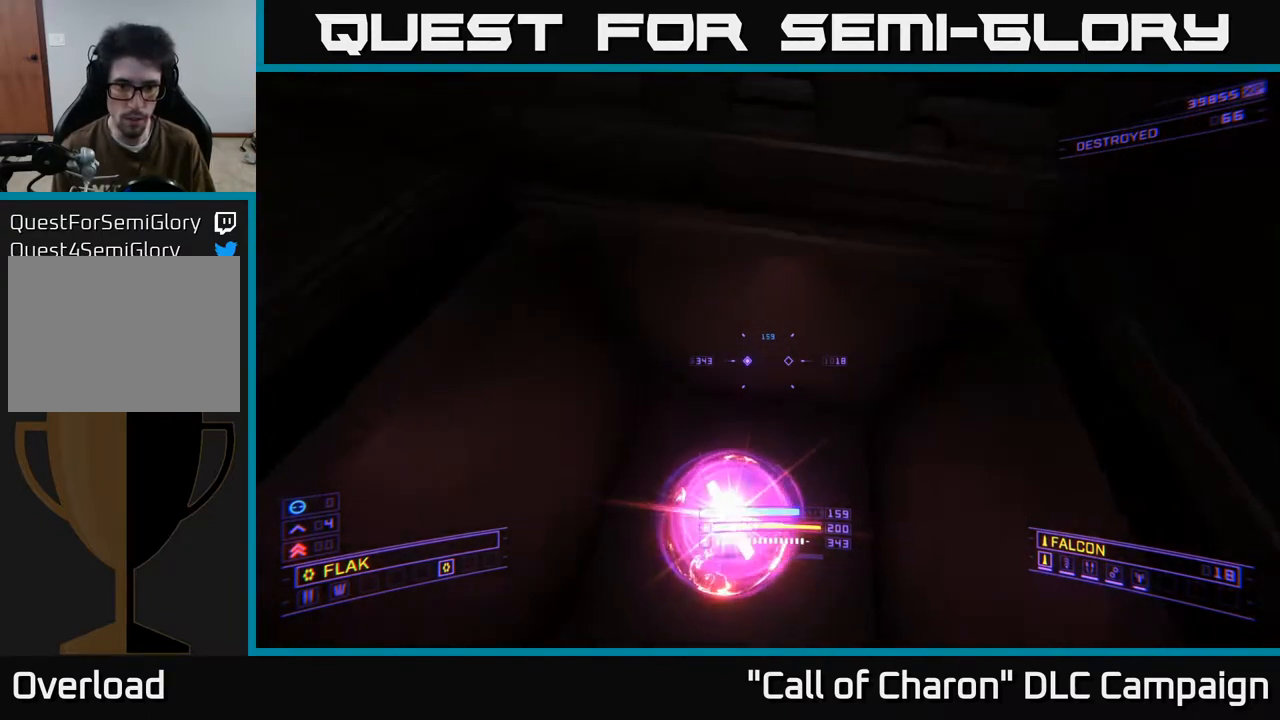
{"buttons": ["A"], "left_stick": "center", "right_stick": "up", "events": [[117, "X", "up"], [233, "left_stick", "down"], [233, "right_stick", "up-right"], [350, "right_stick", "up"], [383, "A", "down"], [400, "left_stick", "center"]]}
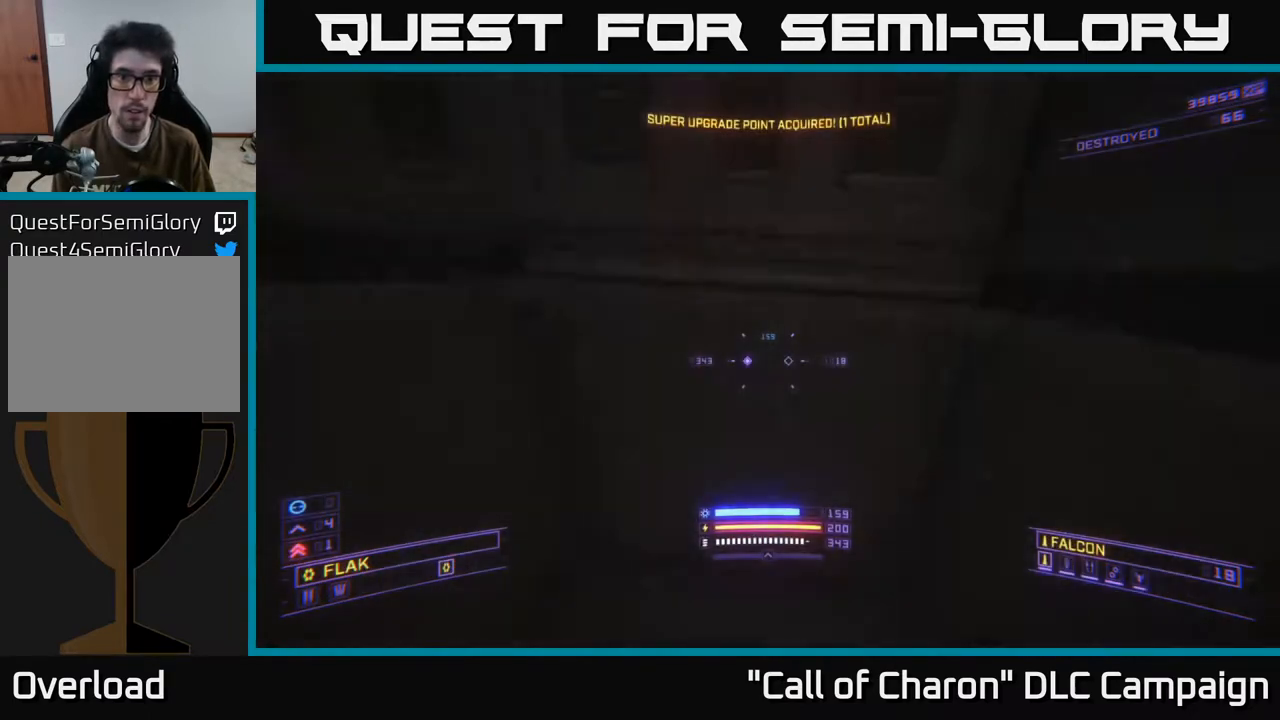
{"buttons": [], "left_stick": "down-left", "right_stick": "down-right", "events": [[67, "right_stick", "center"], [183, "right_stick", "down-right"], [267, "L3", "down"], [267, "left_stick", "up-left"], [367, "A", "up"], [400, "L3", "up"], [500, "left_stick", "down-left"]]}
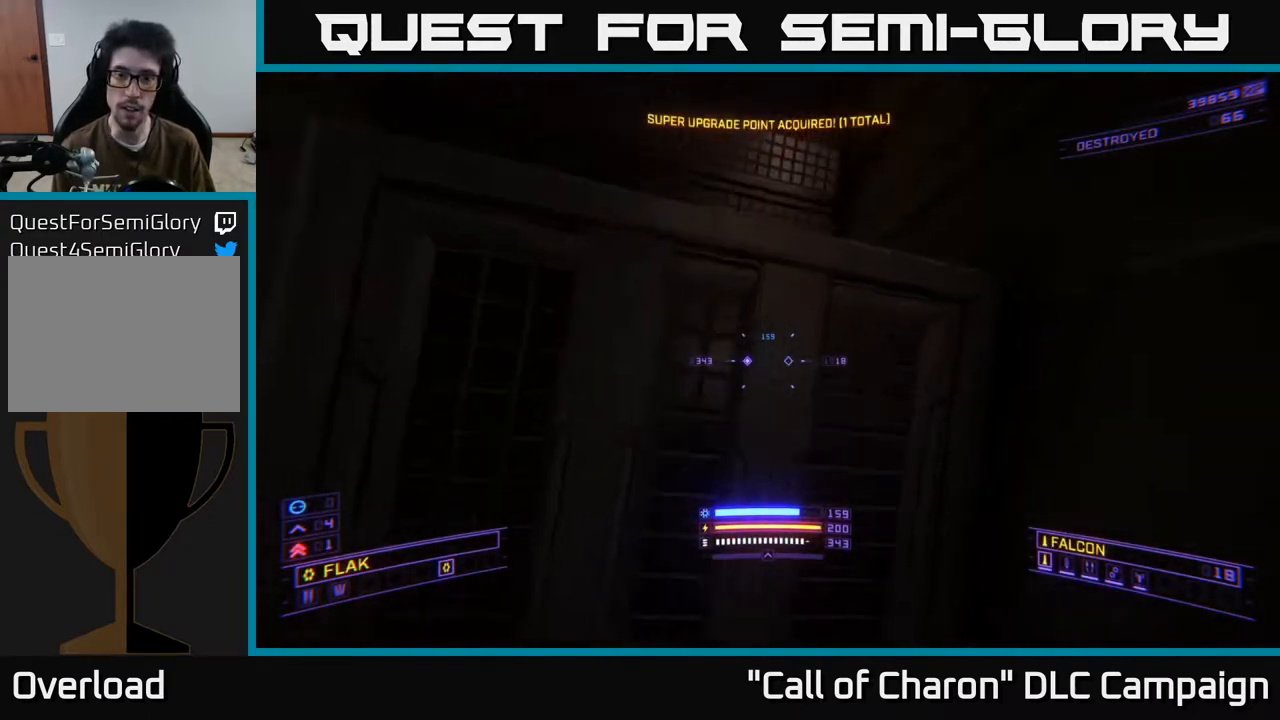
{"buttons": [], "left_stick": "right", "right_stick": "center", "events": [[67, "left_stick", "down"], [183, "left_stick", "down-right"], [300, "left_stick", "right"], [300, "right_stick", "down"], [467, "right_stick", "center"]]}
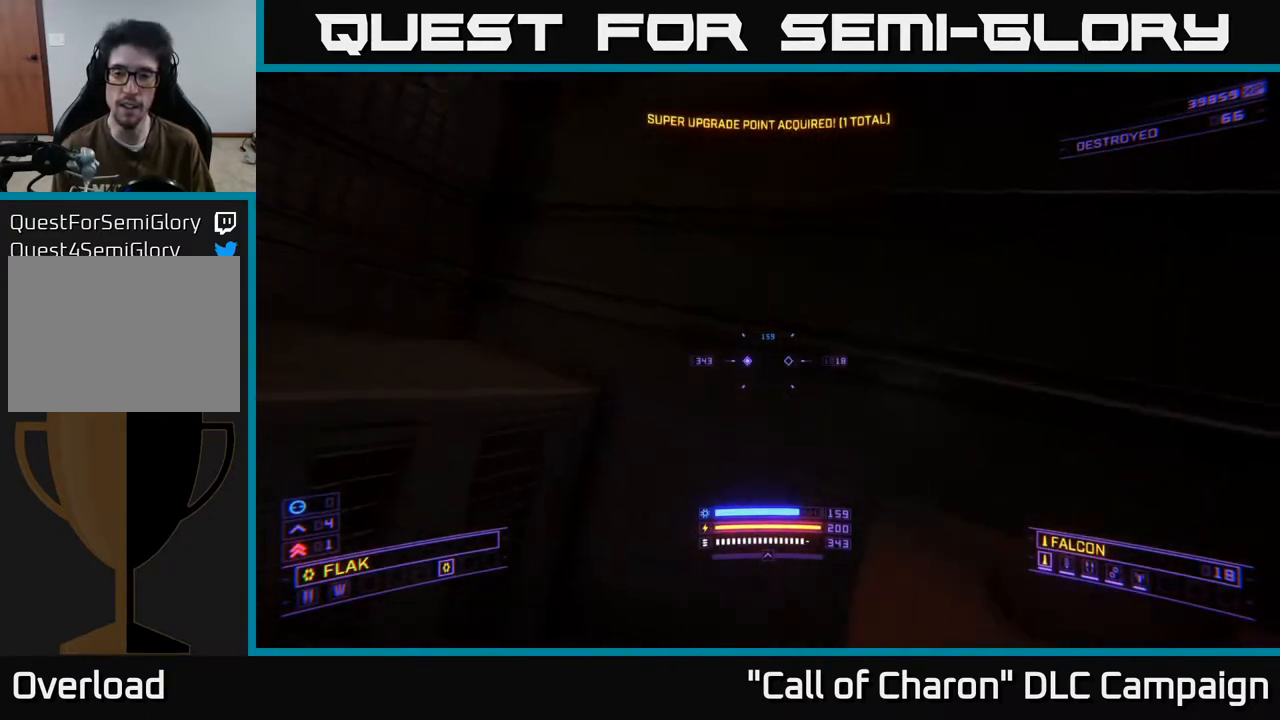
{"buttons": [], "left_stick": "up", "right_stick": "up", "events": [[100, "X", "down"], [150, "right_stick", "down-left"], [200, "R3", "down"], [217, "left_stick", "up"], [367, "R3", "up"], [400, "right_stick", "up"], [483, "X", "up"]]}
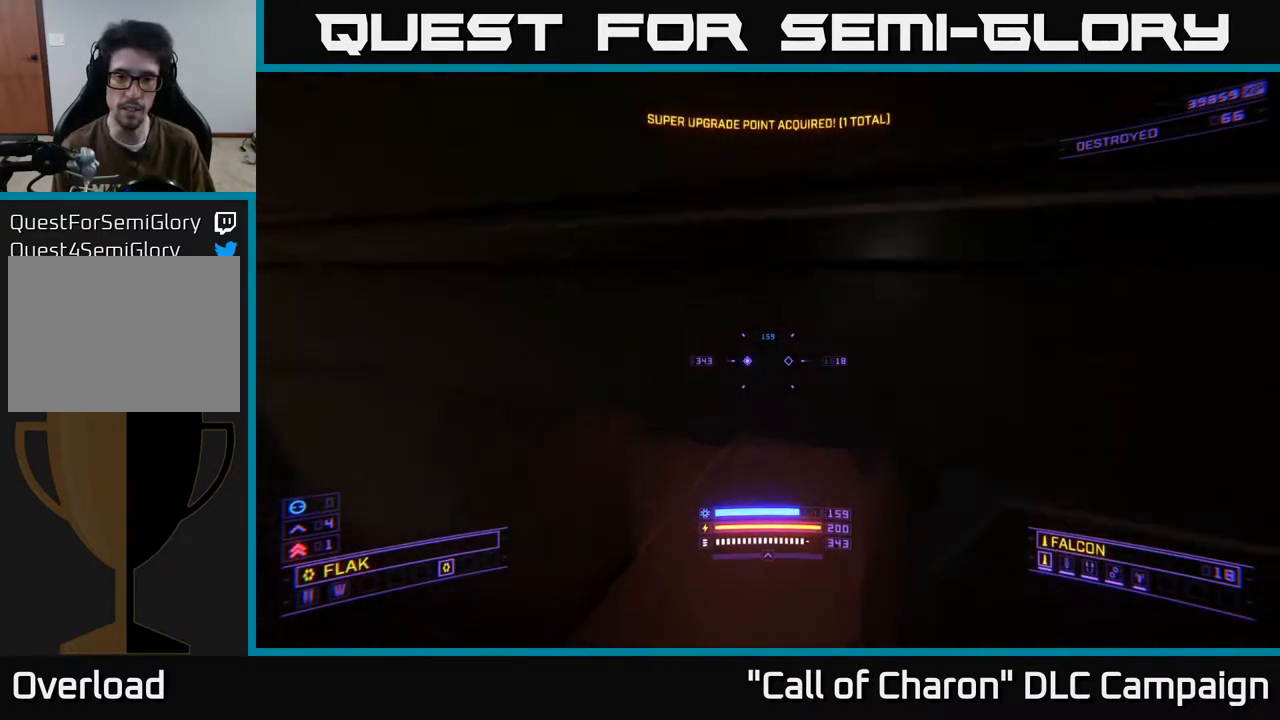
{"buttons": ["L1"], "left_stick": "up-right", "right_stick": "down", "events": [[117, "left_stick", "up-left"], [133, "right_stick", "up-right"], [333, "L1", "down"], [433, "right_stick", "down"], [483, "left_stick", "up-right"]]}
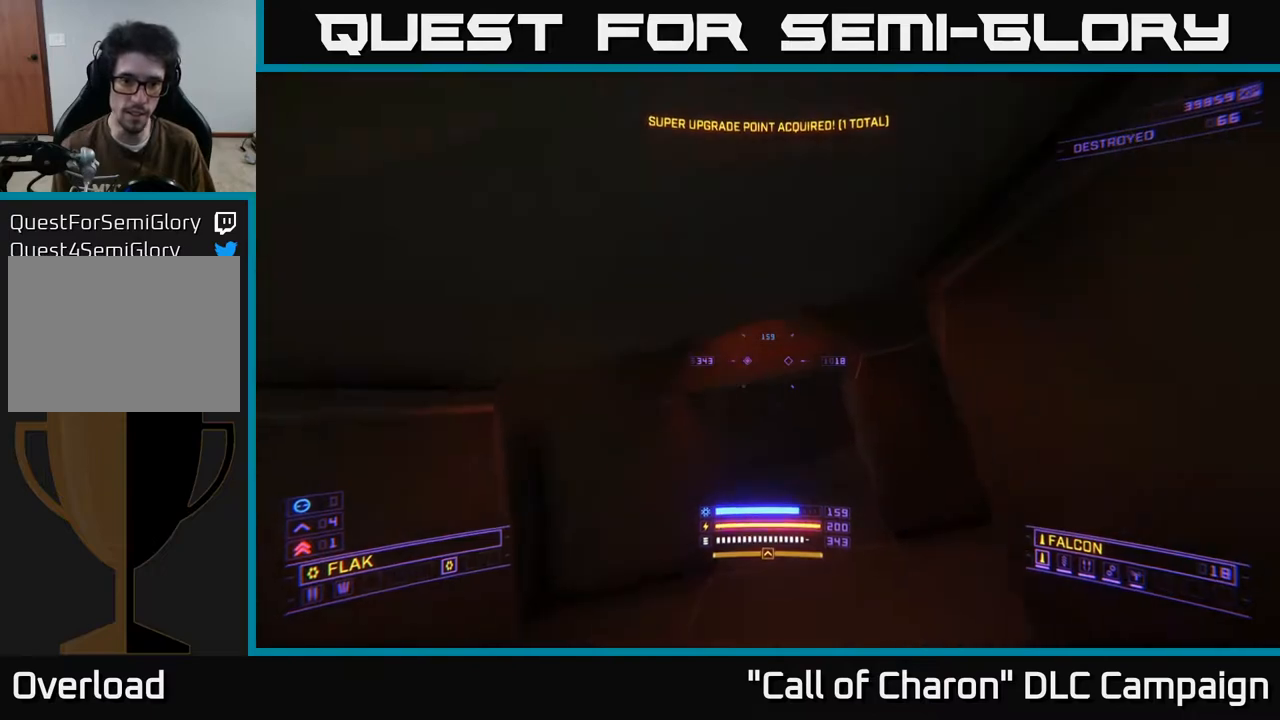
{"buttons": ["L1"], "left_stick": "up-right", "right_stick": "left", "events": [[200, "right_stick", "center"], [283, "left_stick", "up"], [317, "right_stick", "left"], [467, "left_stick", "up-right"]]}
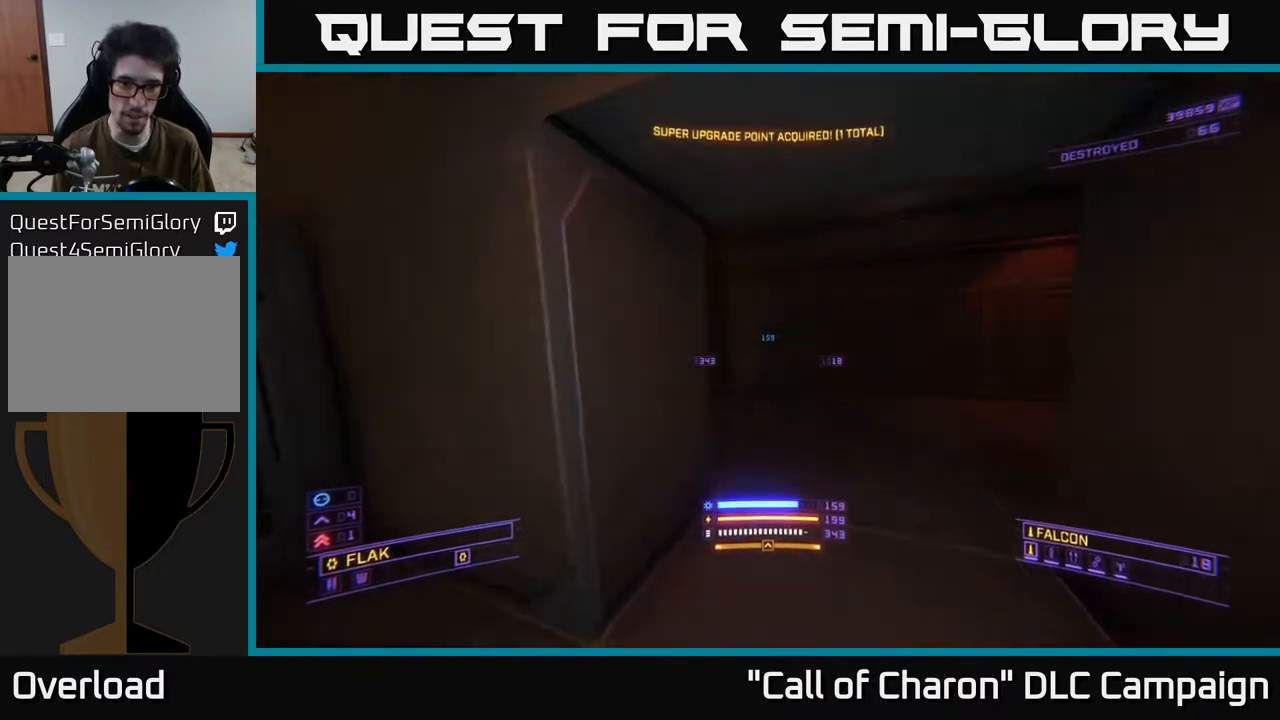
{"buttons": [], "left_stick": "up-left", "right_stick": "down", "events": [[50, "L1", "up"], [233, "right_stick", "down-left"], [250, "left_stick", "up-left"], [400, "right_stick", "down"]]}
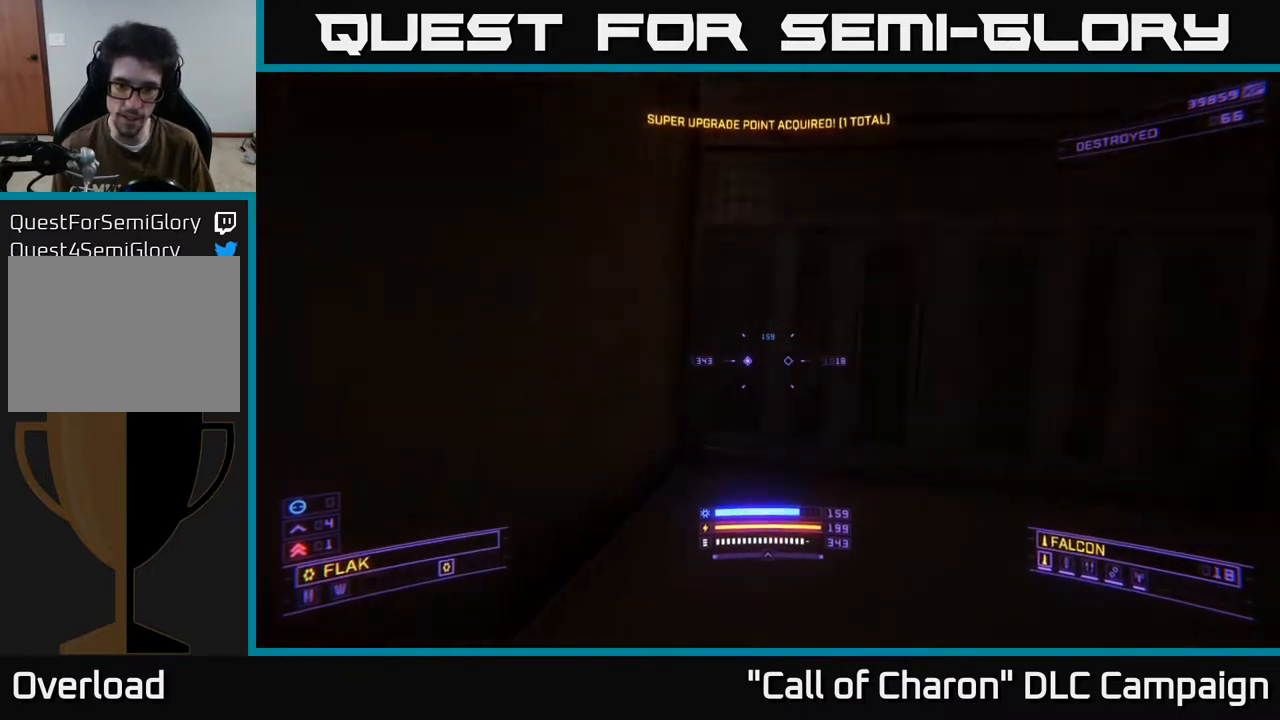
{"buttons": [], "left_stick": "down-right", "right_stick": "center", "events": [[50, "left_stick", "up"], [117, "X", "down"], [183, "left_stick", "up-right"], [333, "left_stick", "center"], [333, "right_stick", "center"], [467, "left_stick", "down-right"], [483, "X", "up"]]}
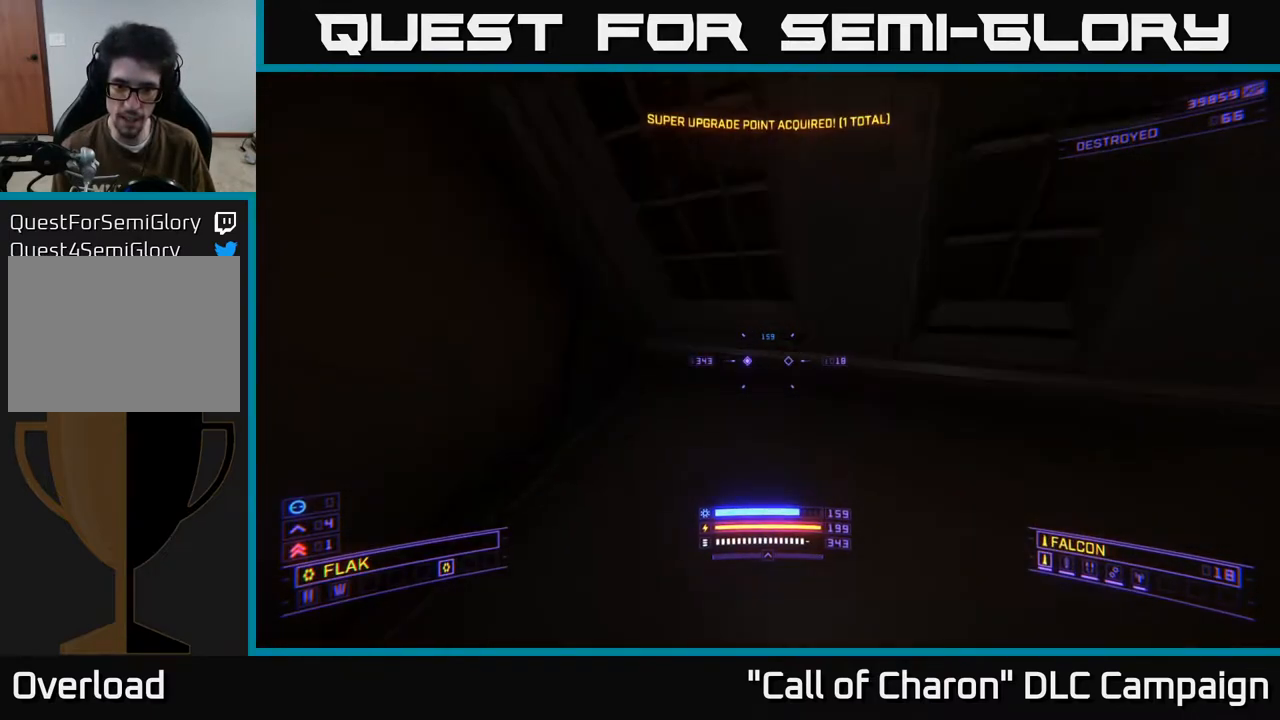
{"buttons": ["X", "L3"], "left_stick": "down-right", "right_stick": "up-left", "events": [[50, "right_stick", "left"], [183, "X", "down"], [267, "left_stick", "down"], [300, "L3", "down"], [417, "left_stick", "down-right"], [467, "right_stick", "up-left"]]}
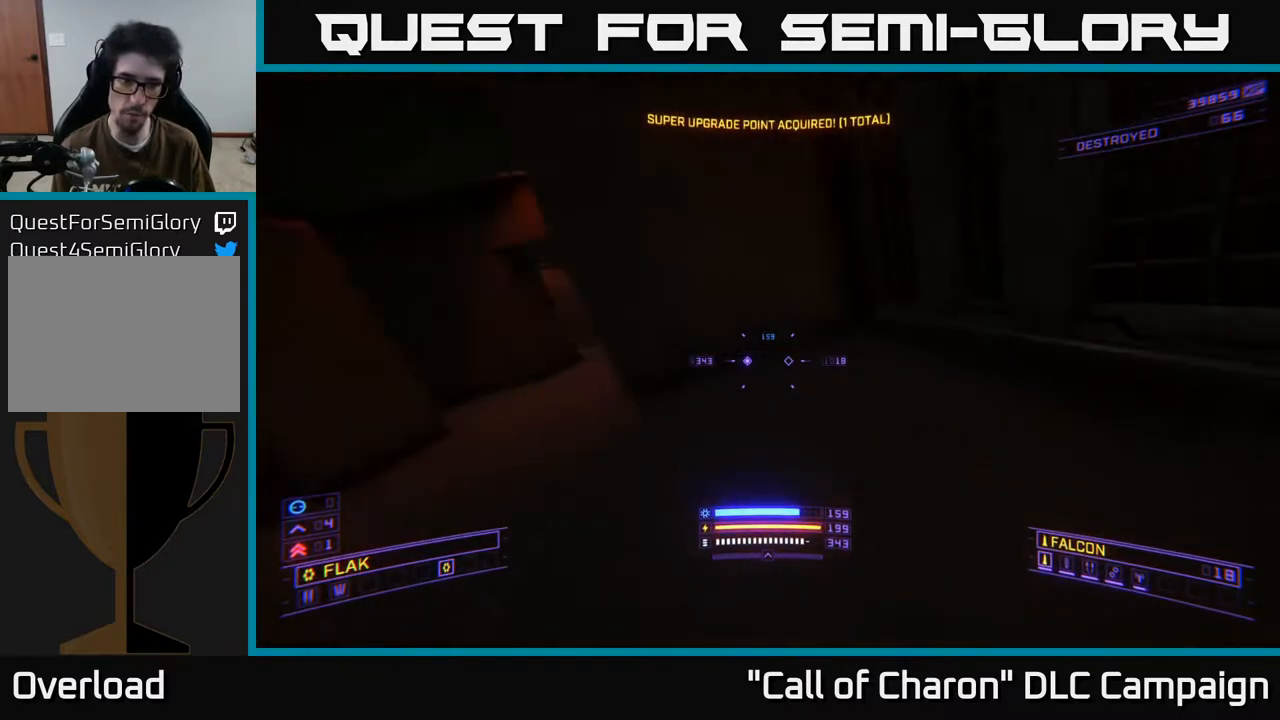
{"buttons": [], "left_stick": "up", "right_stick": "center", "events": [[33, "L3", "up"], [83, "X", "up"], [167, "left_stick", "down-left"], [217, "left_stick", "up-left"], [267, "right_stick", "down-left"], [333, "right_stick", "down"], [433, "left_stick", "up"], [450, "right_stick", "center"]]}
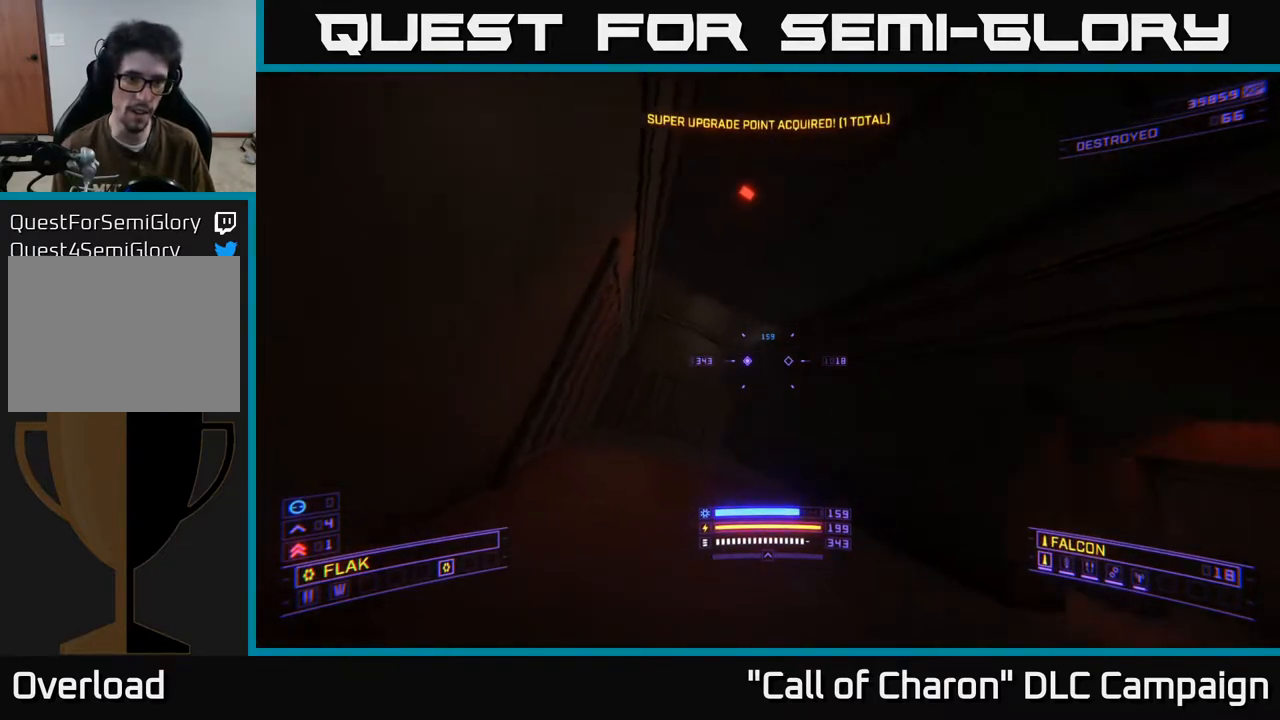
{"buttons": ["L1"], "left_stick": "up", "right_stick": "center", "events": [[133, "right_stick", "down-right"], [250, "right_stick", "center"], [433, "L1", "down"]]}
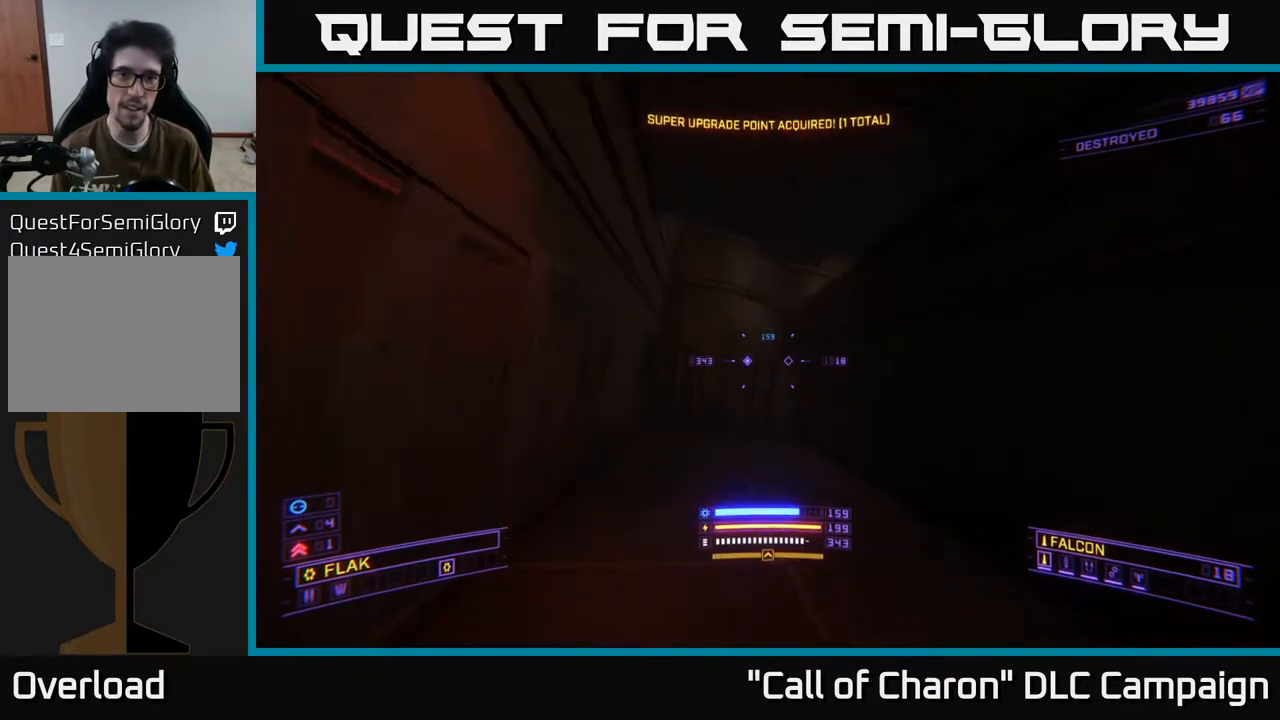
{"buttons": [], "left_stick": "up-left", "right_stick": "right", "events": [[167, "right_stick", "right"], [233, "left_stick", "up-left"], [317, "L1", "up"]]}
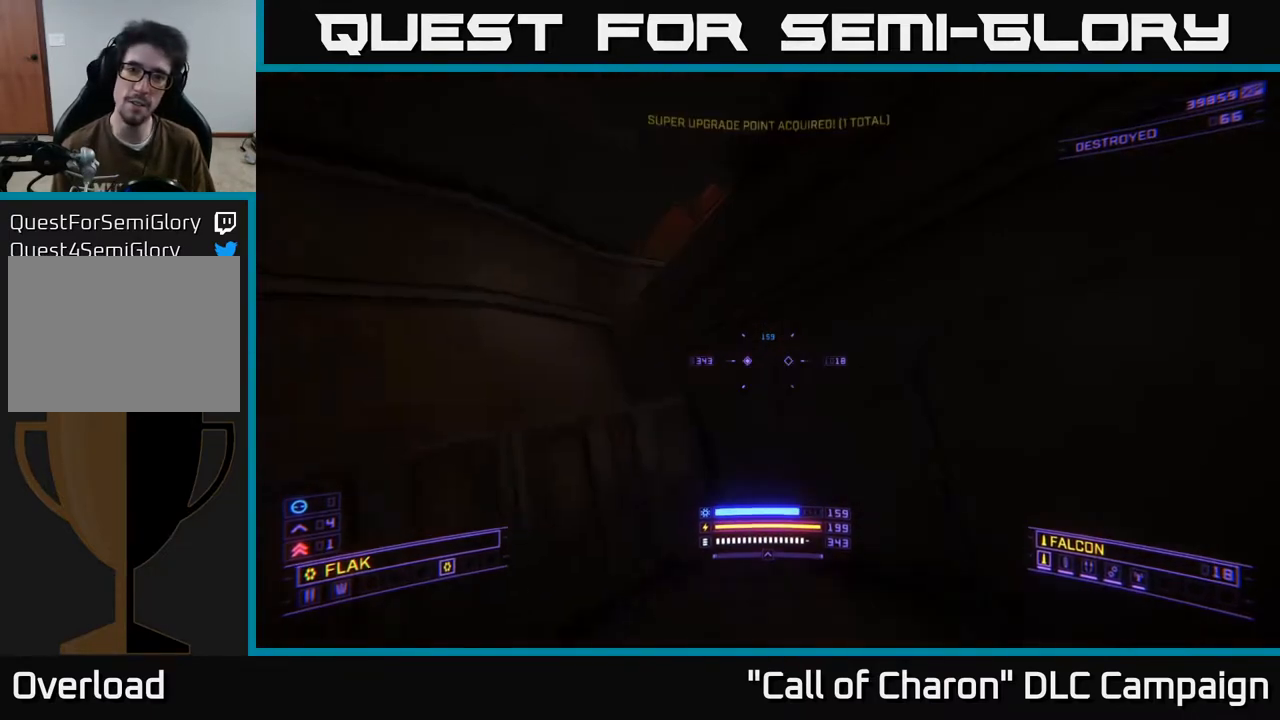
{"buttons": ["A"], "left_stick": "center", "right_stick": "center", "events": [[67, "A", "down"], [117, "L3", "down"], [117, "right_stick", "down-right"], [300, "right_stick", "center"], [317, "L3", "up"], [417, "left_stick", "center"]]}
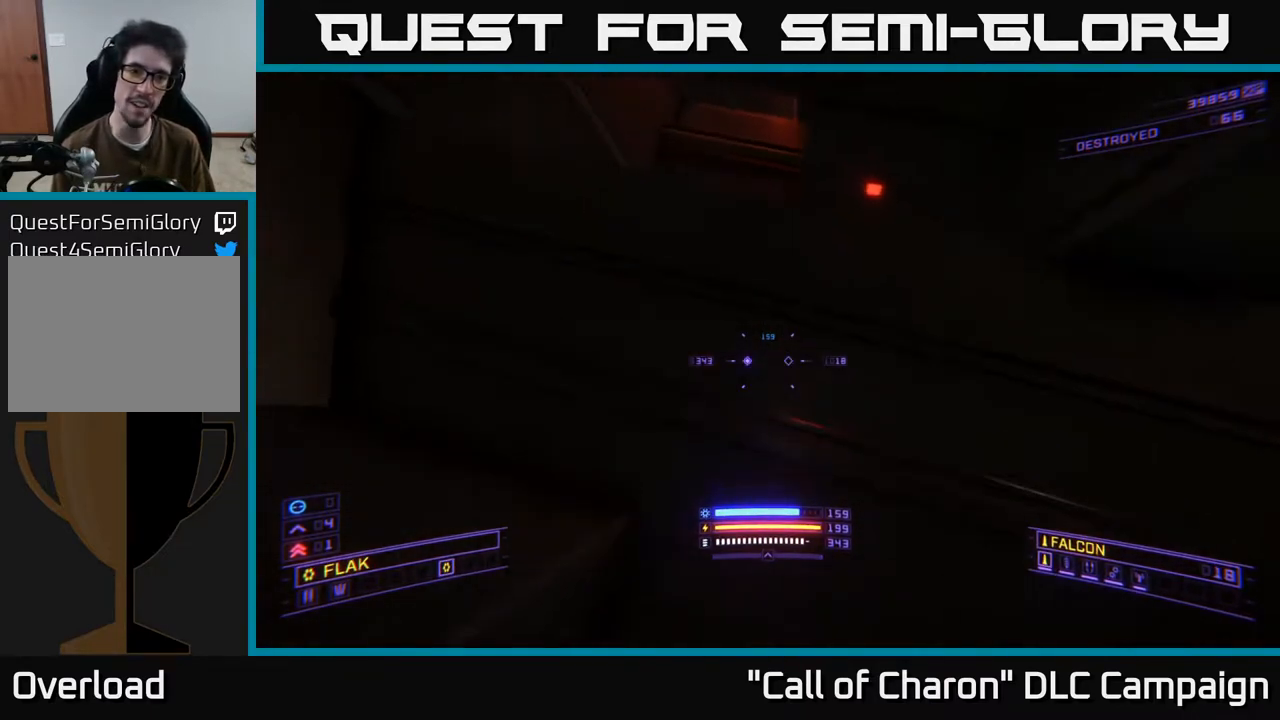
{"buttons": [], "left_stick": "up-left", "right_stick": "center", "events": [[33, "right_stick", "right"], [167, "R3", "down"], [167, "left_stick", "right"], [183, "right_stick", "down"], [267, "A", "up"], [350, "R3", "up"], [350, "left_stick", "up"], [350, "right_stick", "center"], [450, "left_stick", "up-left"]]}
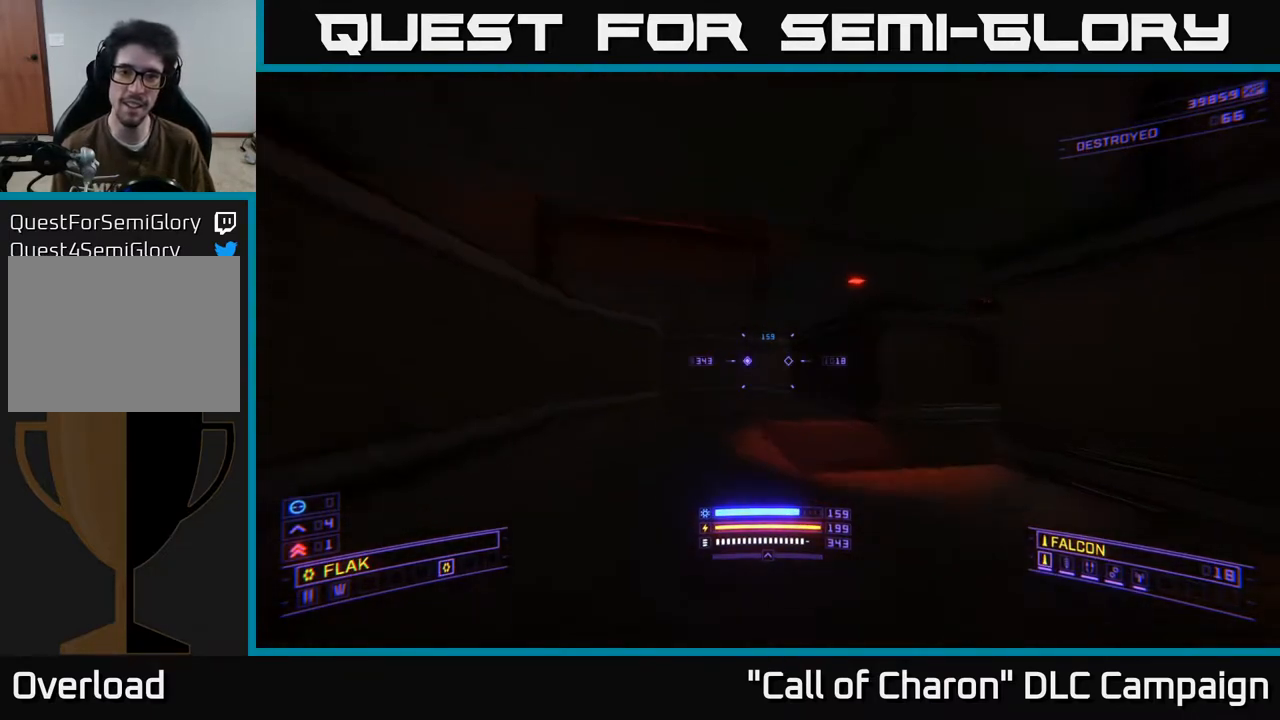
{"buttons": [], "left_stick": "up-left", "right_stick": "up-right", "events": [[83, "right_stick", "right"], [233, "right_stick", "down-right"], [400, "right_stick", "up-right"]]}
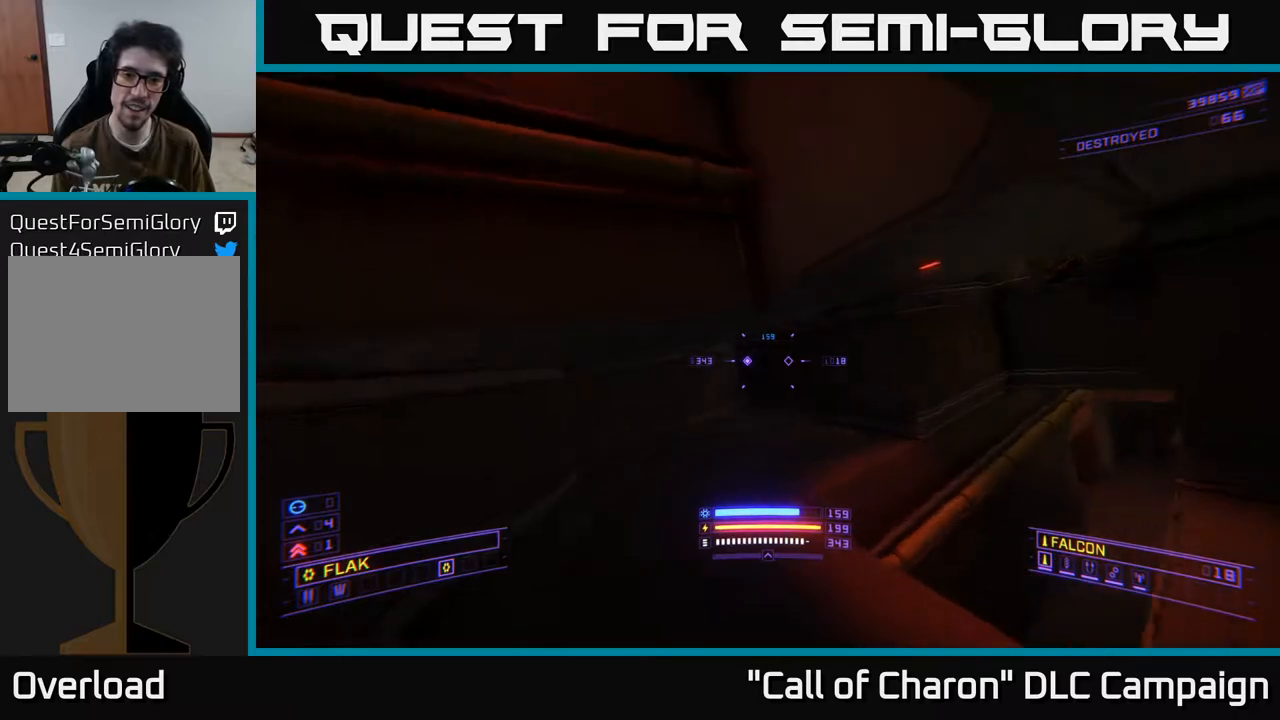
{"buttons": [], "left_stick": "up", "right_stick": "up", "events": [[33, "left_stick", "center"], [100, "X", "down"], [250, "X", "up"], [300, "right_stick", "up"], [450, "left_stick", "up"]]}
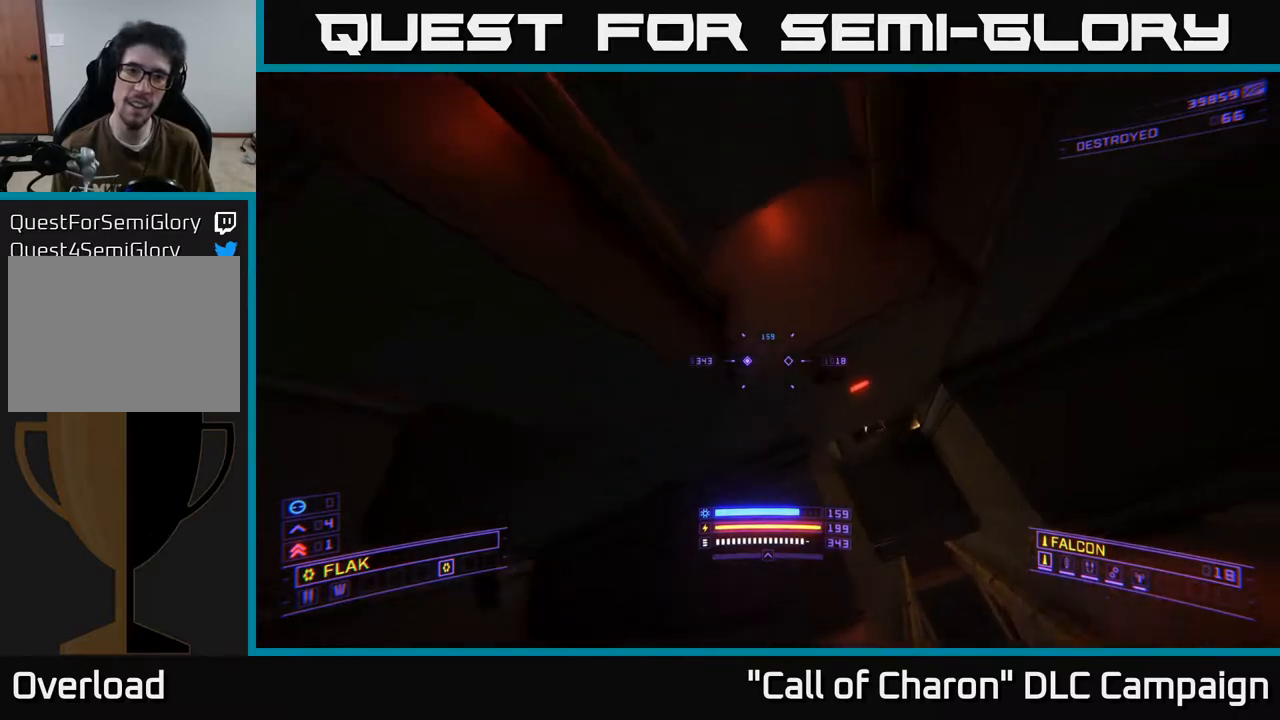
{"buttons": ["A"], "left_stick": "left", "right_stick": "down", "events": [[17, "left_stick", "up-right"], [100, "right_stick", "left"], [167, "right_stick", "down-left"], [267, "right_stick", "down"], [300, "A", "down"], [317, "left_stick", "up"], [500, "left_stick", "left"]]}
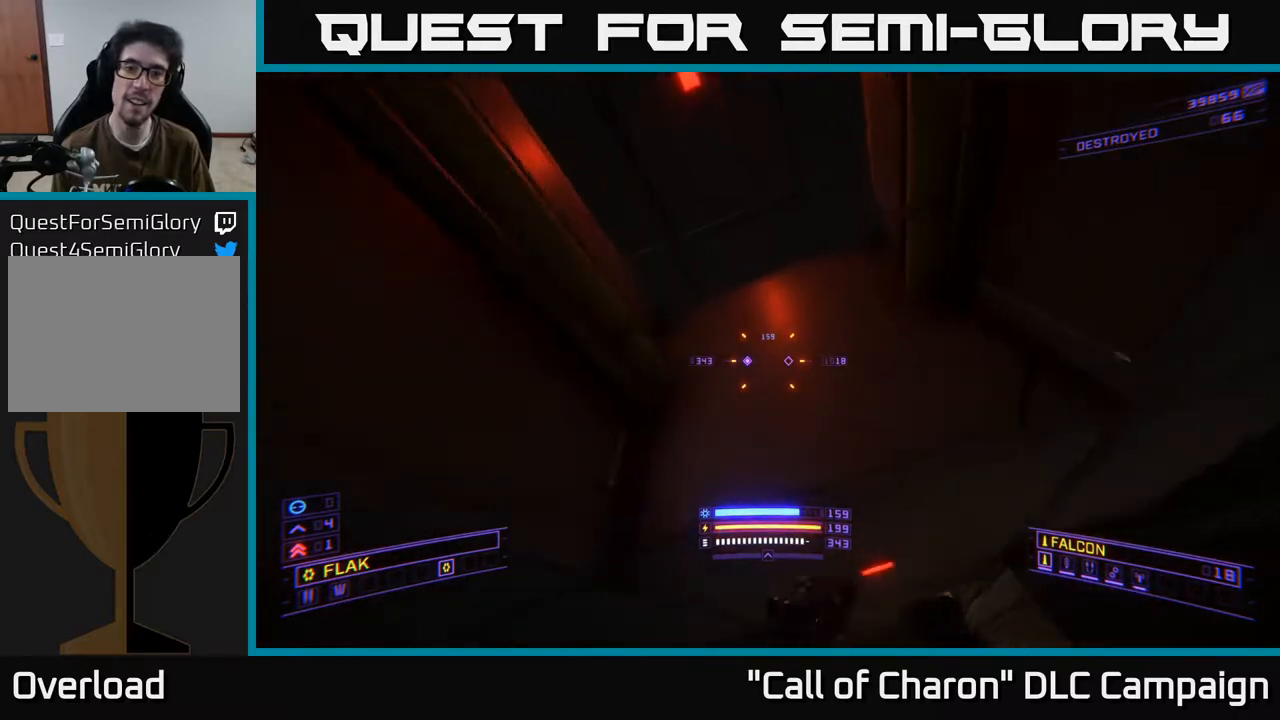
{"buttons": [], "left_stick": "up-left", "right_stick": "down", "events": [[117, "R3", "down"], [167, "left_stick", "center"], [250, "left_stick", "up"], [267, "R3", "up"], [300, "L3", "down"], [383, "A", "up"], [400, "L3", "up"], [417, "left_stick", "up-left"]]}
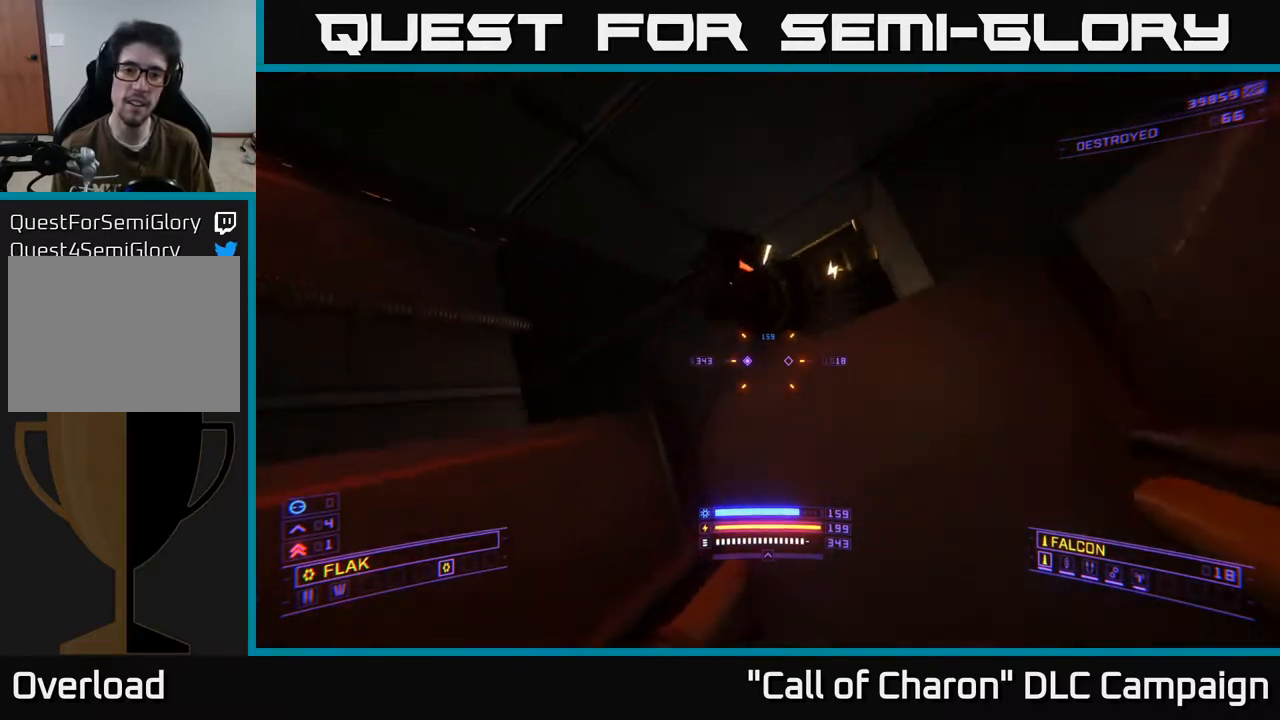
{"buttons": ["R2"], "left_stick": "down-left", "right_stick": "up-right", "events": [[67, "right_stick", "center"], [200, "R2", "down"], [200, "right_stick", "up-right"], [267, "left_stick", "down-left"]]}
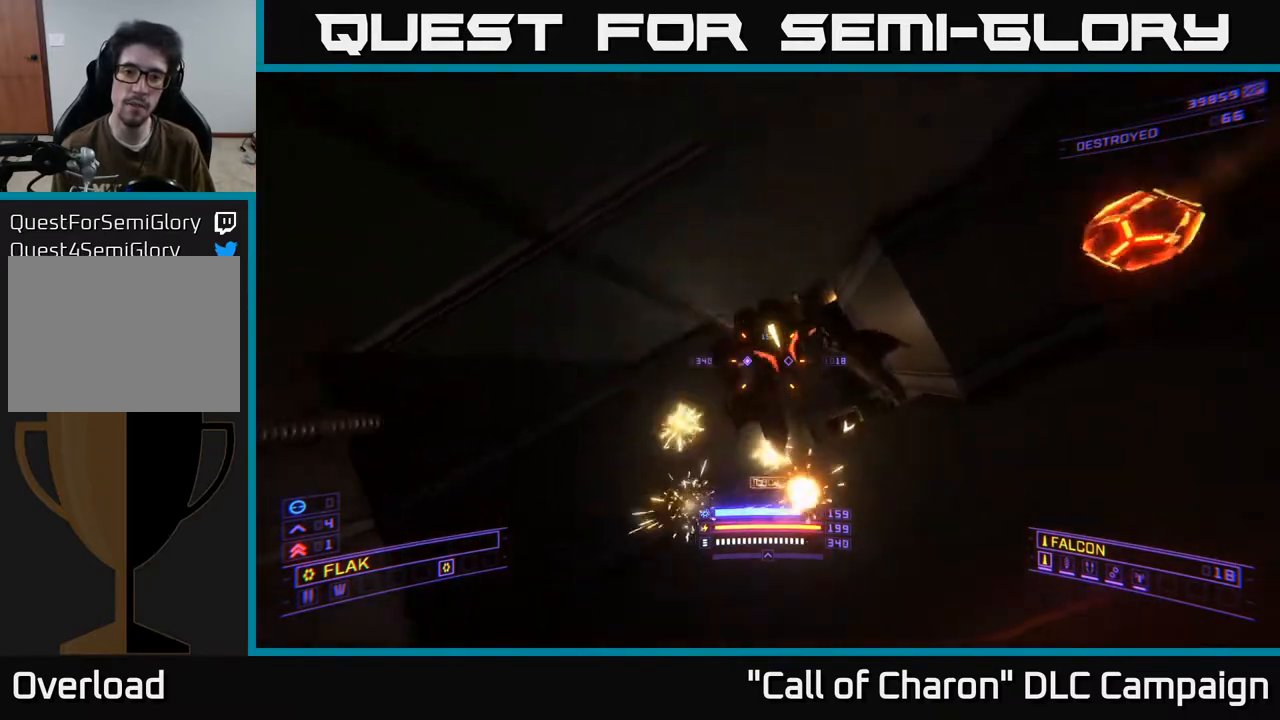
{"buttons": ["X", "R2"], "left_stick": "up-left", "right_stick": "up-right", "events": [[100, "right_stick", "down-right"], [350, "left_stick", "left"], [350, "right_stick", "center"], [383, "X", "down"], [433, "right_stick", "up-right"], [500, "left_stick", "up-left"]]}
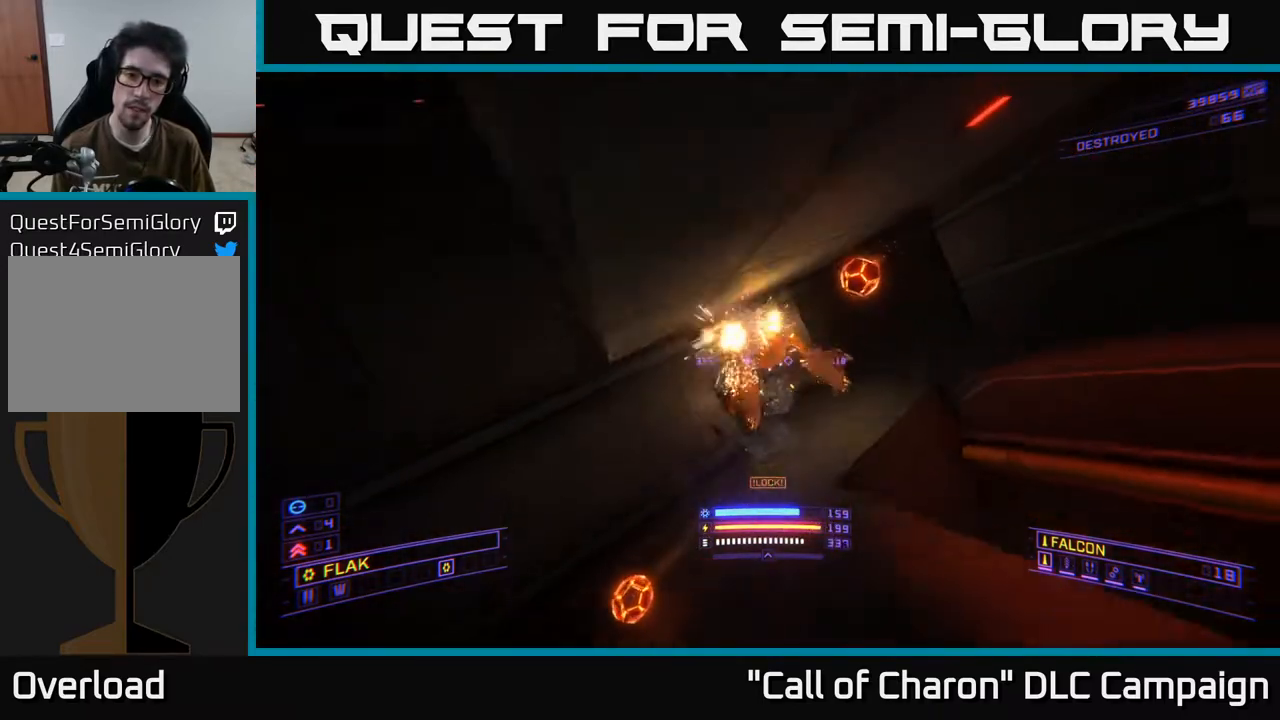
{"buttons": ["R2"], "left_stick": "up-left", "right_stick": "up-right", "events": [[150, "left_stick", "left"], [200, "X", "up"], [383, "left_stick", "up-left"]]}
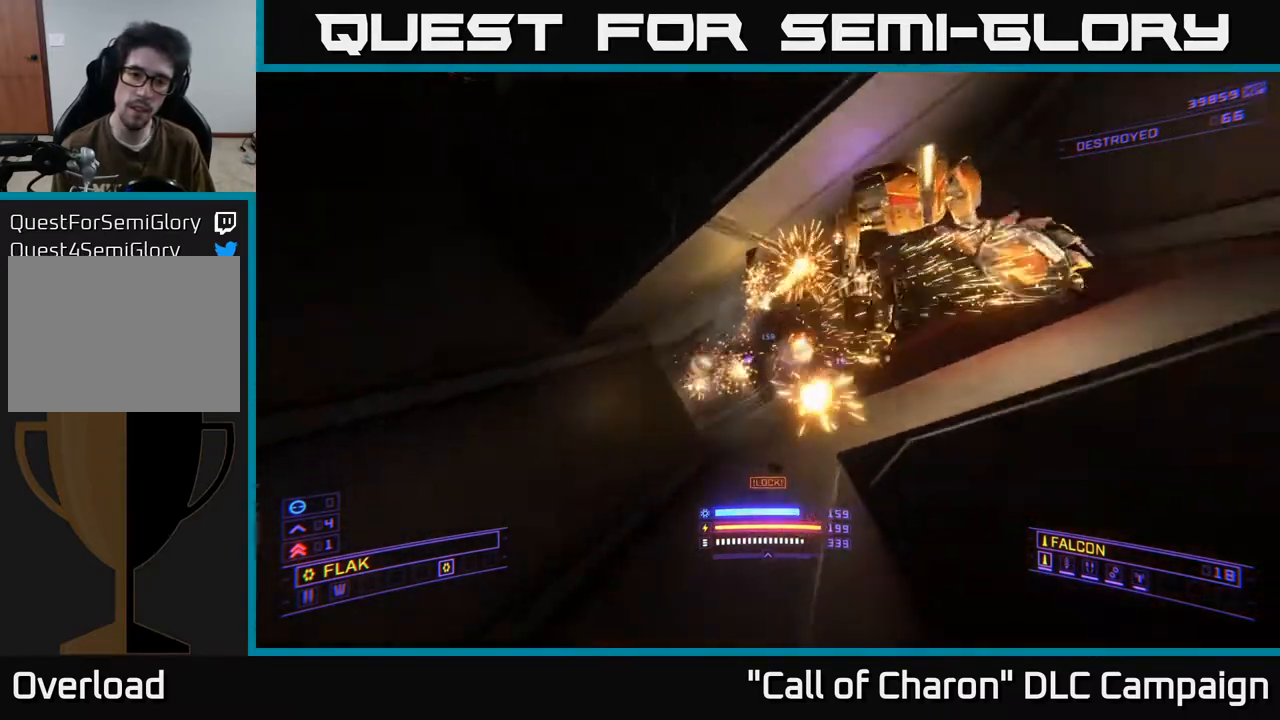
{"buttons": ["X"], "left_stick": "up-left", "right_stick": "right", "events": [[67, "left_stick", "left"], [67, "right_stick", "right"], [83, "A", "down"], [83, "R2", "up"], [233, "A", "up"], [300, "left_stick", "up-left"], [333, "X", "down"]]}
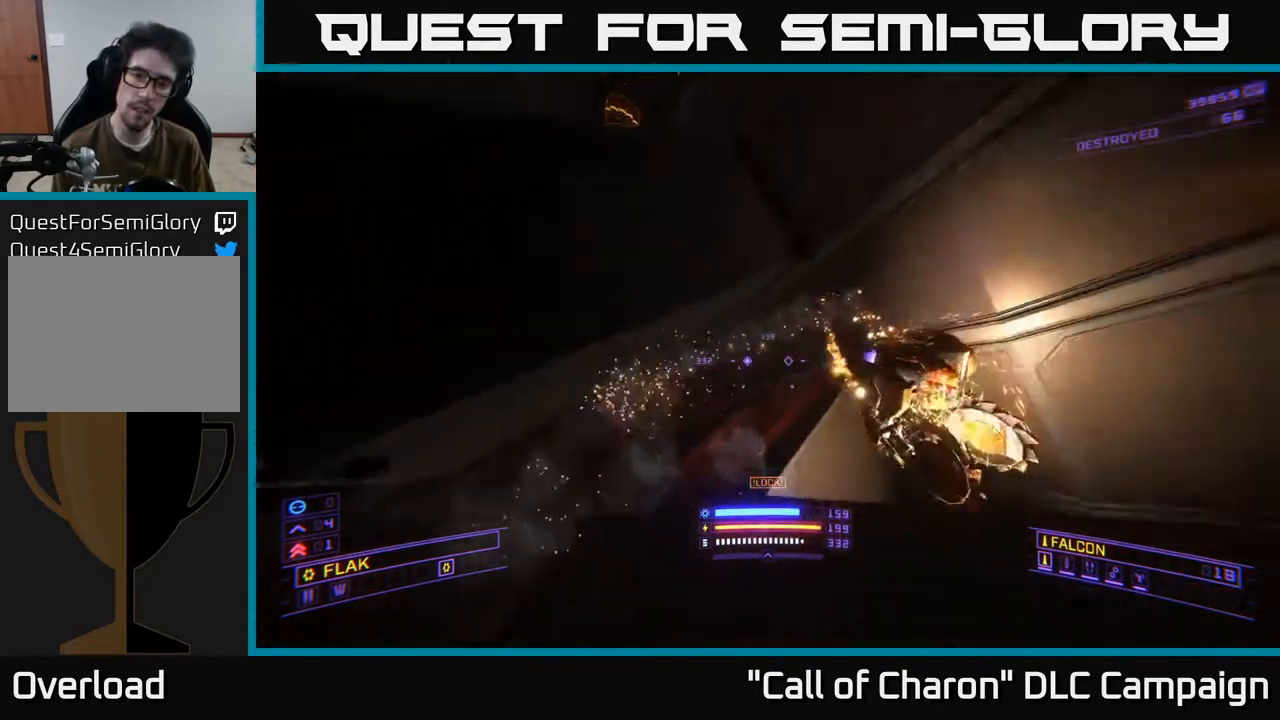
{"buttons": ["R2"], "left_stick": "up-left", "right_stick": "right", "events": [[117, "R2", "down"], [183, "X", "up"]]}
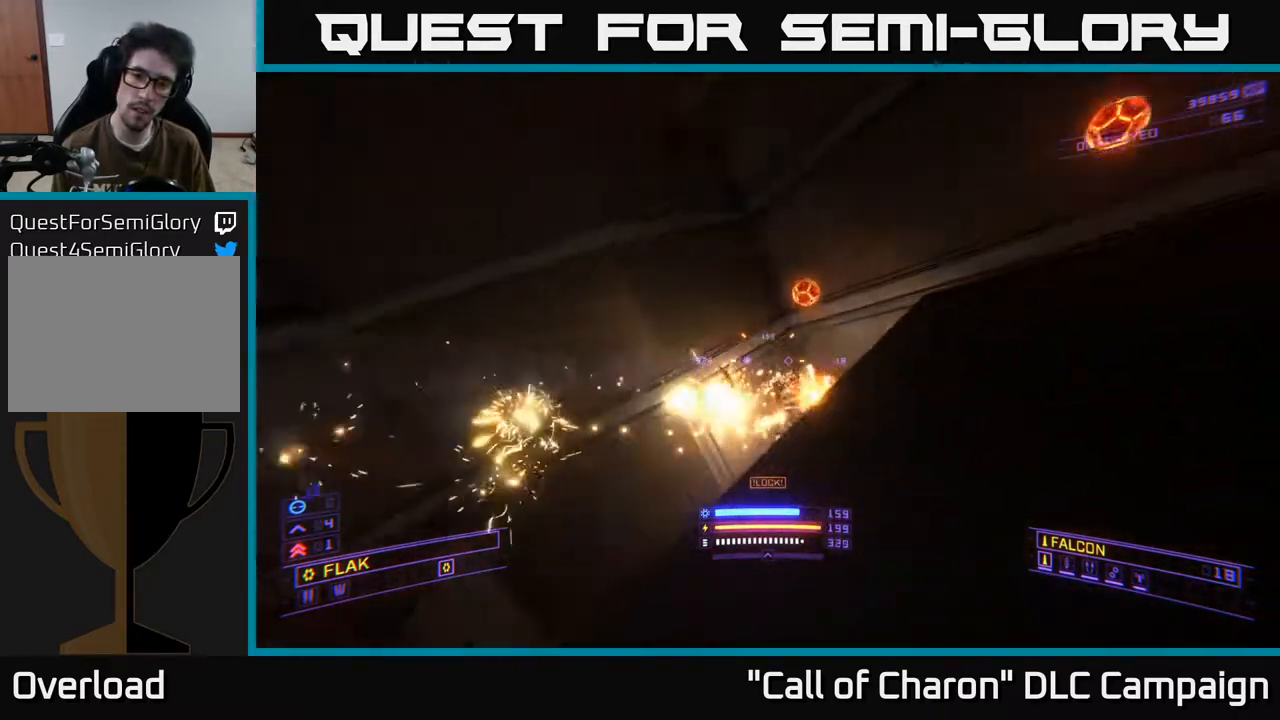
{"buttons": ["X", "R2"], "left_stick": "up", "right_stick": "down", "events": [[117, "right_stick", "center"], [167, "right_stick", "left"], [283, "right_stick", "down"], [367, "X", "down"], [450, "left_stick", "up"]]}
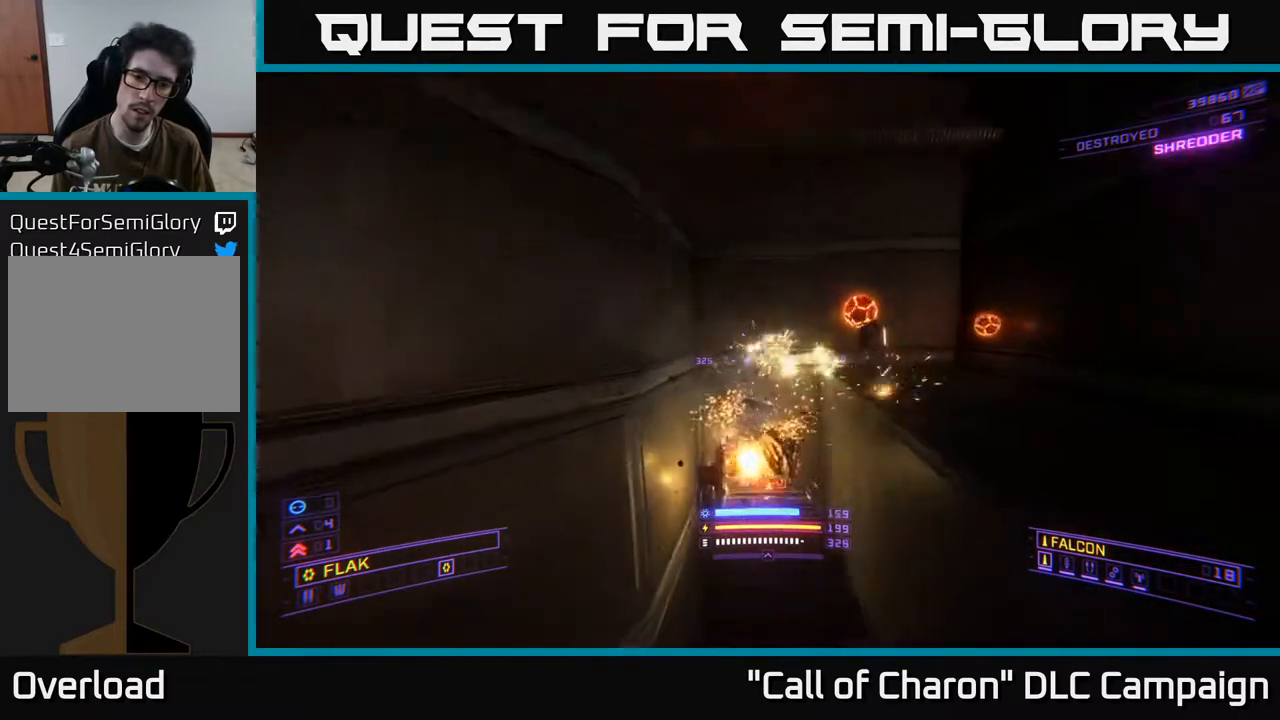
{"buttons": ["X", "R2"], "left_stick": "up-left", "right_stick": "right", "events": [[33, "right_stick", "center"], [100, "R2", "up"], [200, "right_stick", "down"], [300, "left_stick", "up-right"], [367, "R2", "down"], [450, "right_stick", "right"], [500, "left_stick", "up-left"]]}
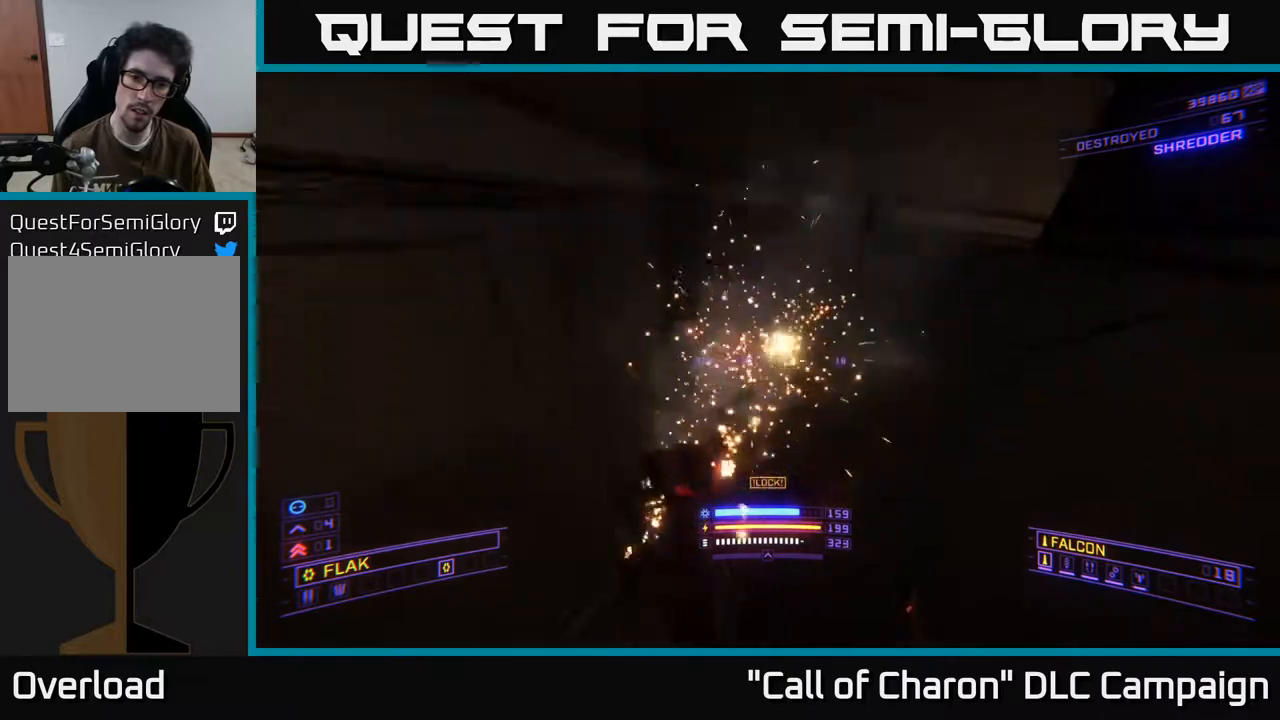
{"buttons": ["X", "R3"], "left_stick": "left", "right_stick": "right", "events": [[50, "R2", "up"], [200, "left_stick", "left"], [317, "R3", "down"]]}
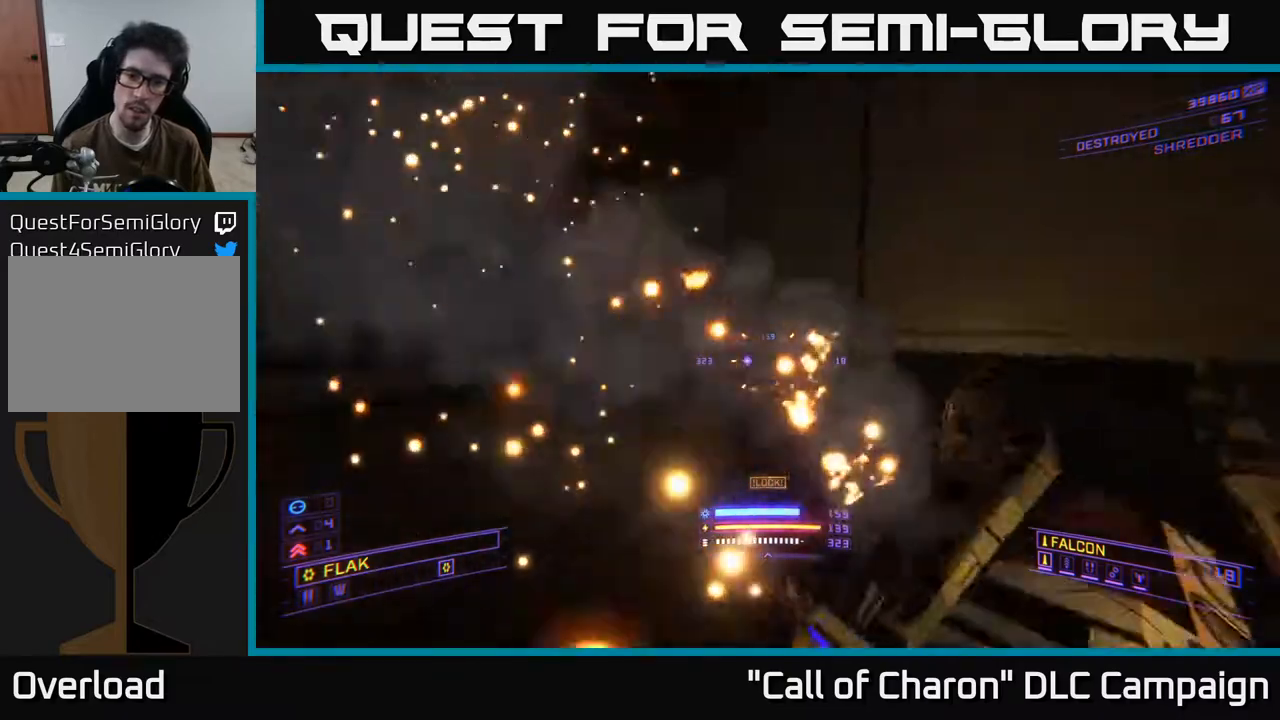
{"buttons": [], "left_stick": "center", "right_stick": "up-right", "events": [[50, "X", "up"], [117, "R3", "up"], [233, "right_stick", "up-right"], [333, "left_stick", "center"]]}
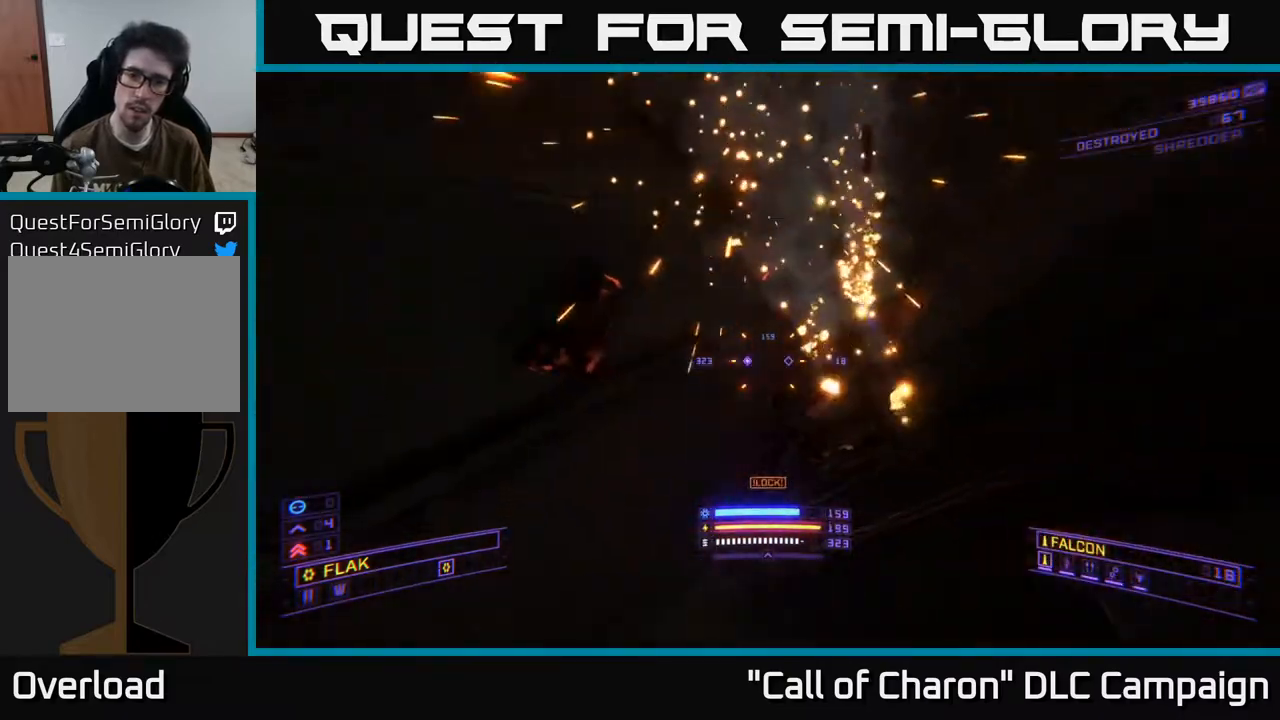
{"buttons": ["X"], "left_stick": "up", "right_stick": "center", "events": [[67, "R2", "down"], [83, "left_stick", "up-left"], [133, "right_stick", "down"], [167, "L3", "down"], [300, "L3", "up"], [350, "R2", "up"], [350, "right_stick", "center"], [433, "X", "down"], [500, "left_stick", "up"]]}